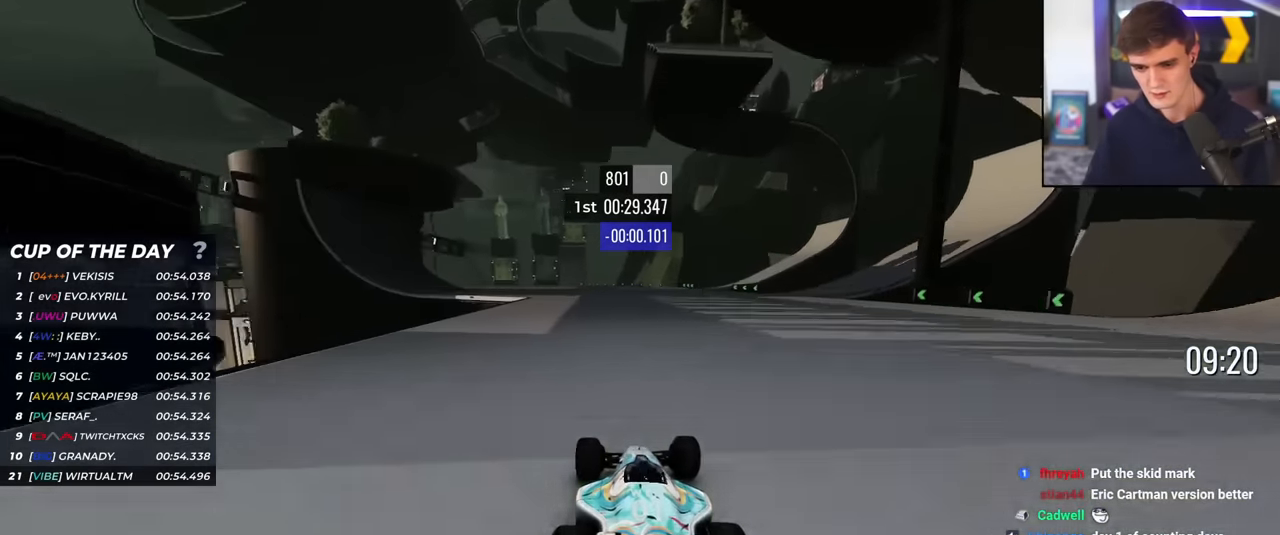
Gameplay with keyboard; each line is a JSON object with the keys held at the frame after it. "events" lists presses ("down") and releases ("up") of "brake", "down", "left", "right" and "up" between this image and that frame as [ms after this image, input, new state], when the widget could be followed in between. No other keys are recorded. Mouse input is not recorded. Key names are as the overlay labels them; some are game actions (e.g. jump) rather than physical keys.
{"keys": ["left", "up"], "events": [[50, "left", "up"], [134, "left", "down"], [184, "left", "up"], [284, "left", "down"], [367, "left", "up"], [468, "left", "down"]]}
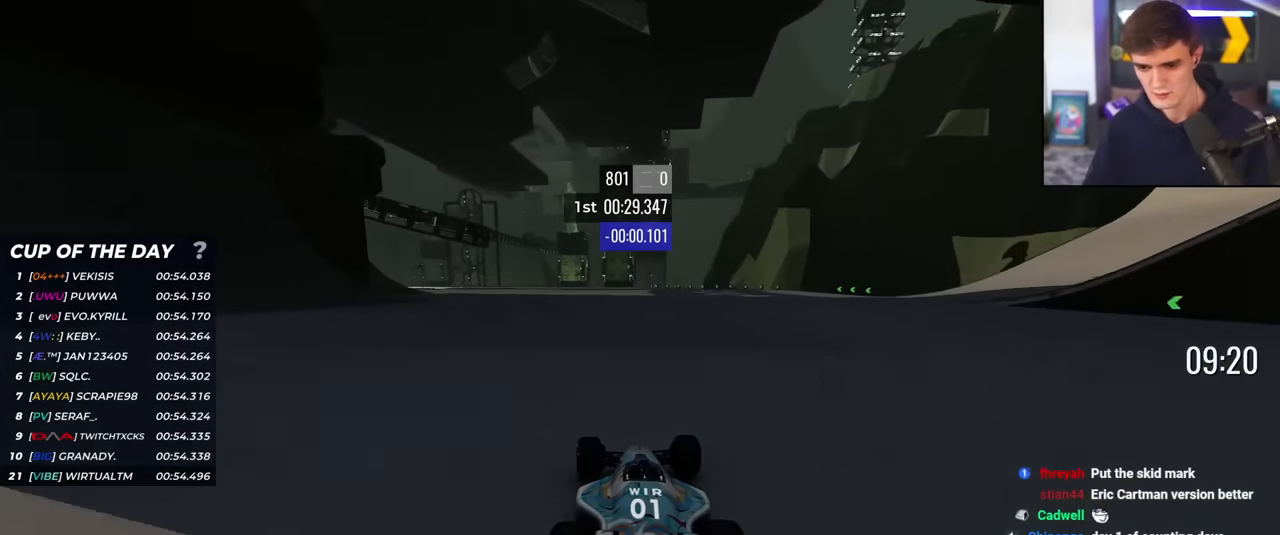
{"keys": ["up"], "events": [[17, "left", "up"], [100, "left", "down"], [200, "left", "up"], [334, "left", "down"], [384, "left", "up"]]}
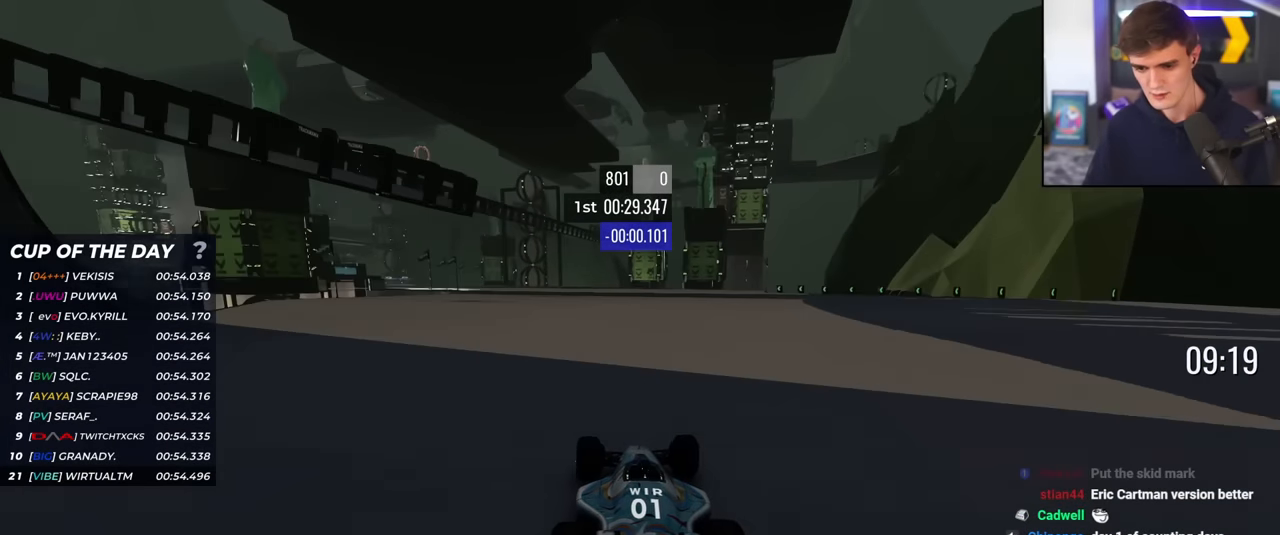
{"keys": ["up"], "events": [[34, "left", "down"], [117, "left", "up"], [217, "left", "down"], [317, "left", "up"], [401, "left", "down"], [451, "left", "up"]]}
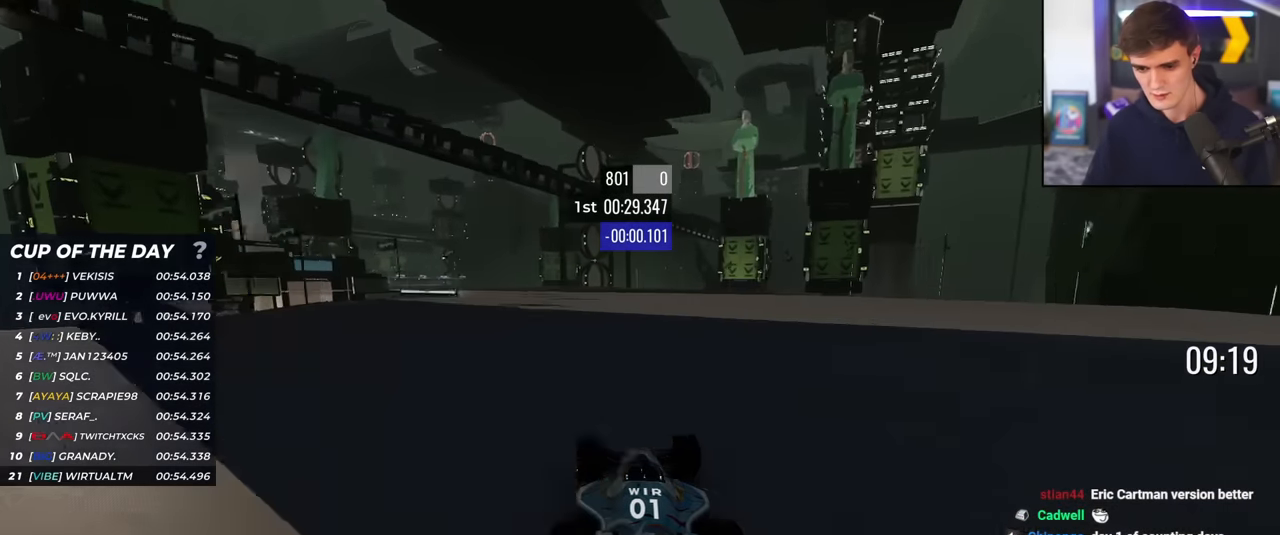
{"keys": ["up"], "events": [[50, "left", "down"], [83, "left", "up"], [183, "left", "down"], [284, "left", "up"], [417, "left", "down"], [467, "left", "up"]]}
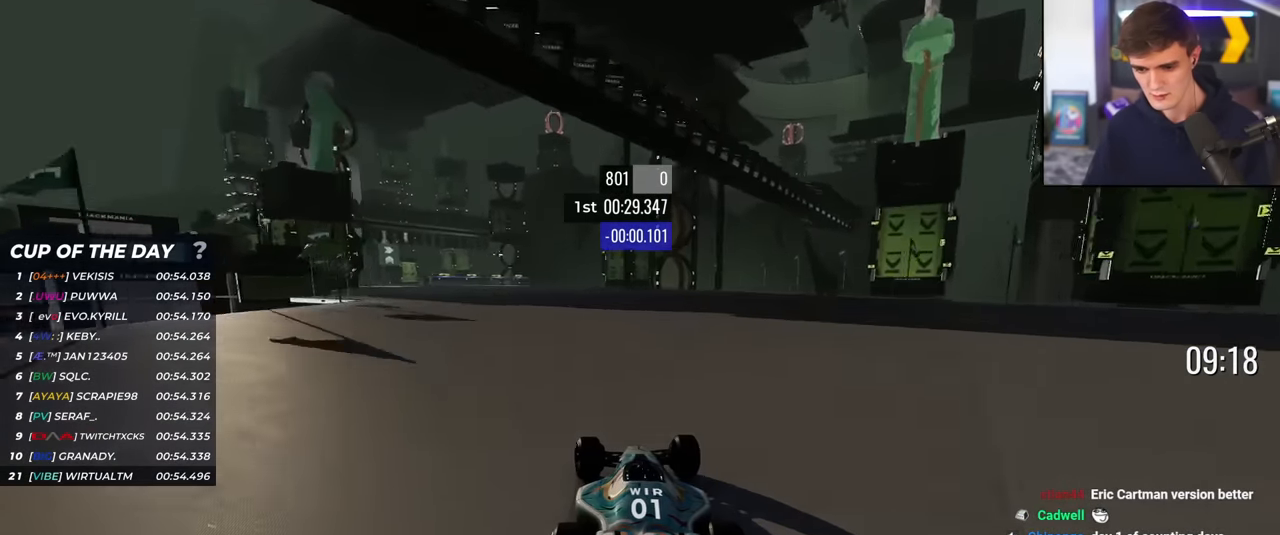
{"keys": ["up"], "events": [[67, "left", "down"], [151, "left", "up"], [251, "left", "down"], [301, "left", "up"], [384, "left", "down"], [434, "left", "up"]]}
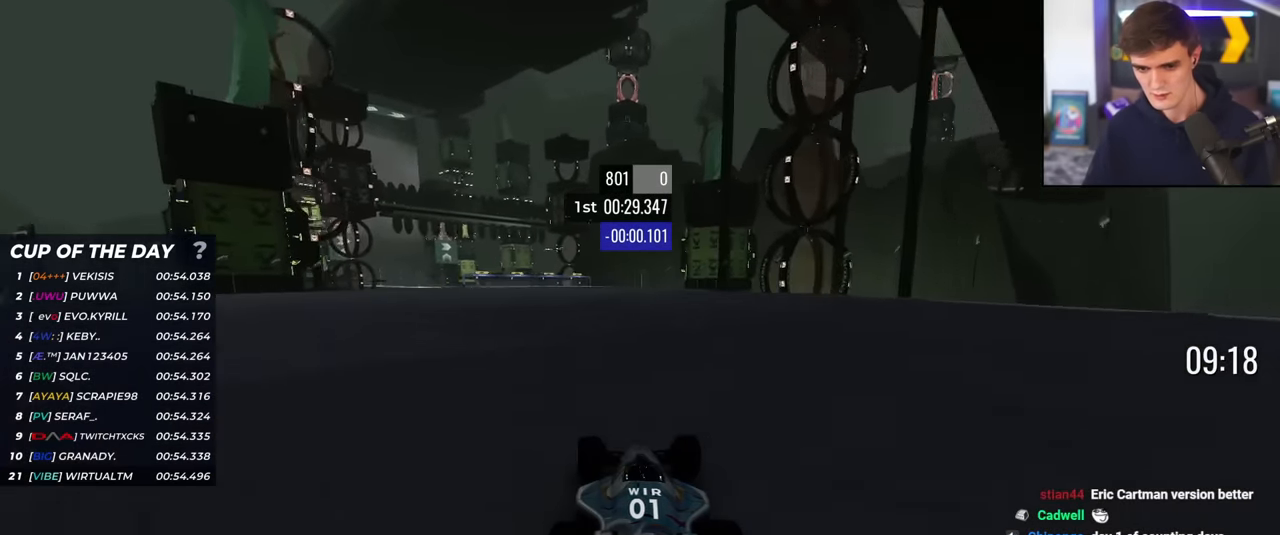
{"keys": ["up"], "events": [[33, "left", "down"], [117, "left", "up"], [217, "left", "down"], [267, "left", "up"], [350, "left", "down"], [450, "left", "up"]]}
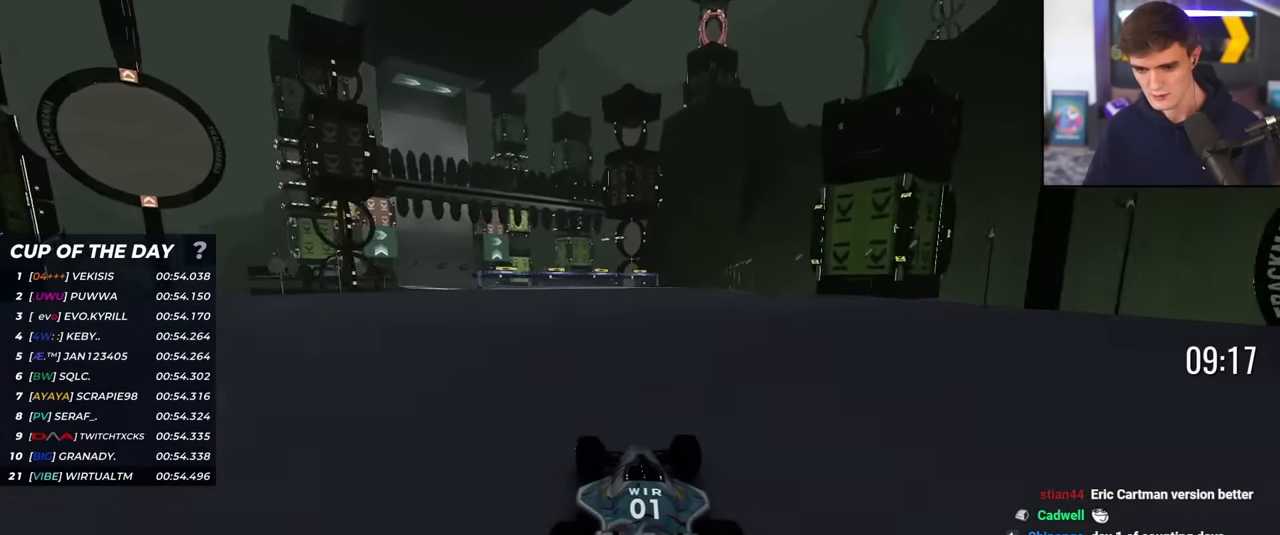
{"keys": ["up"], "events": [[50, "left", "down"], [84, "left", "up"], [184, "left", "down"], [284, "left", "up"], [334, "left", "down"], [418, "left", "up"]]}
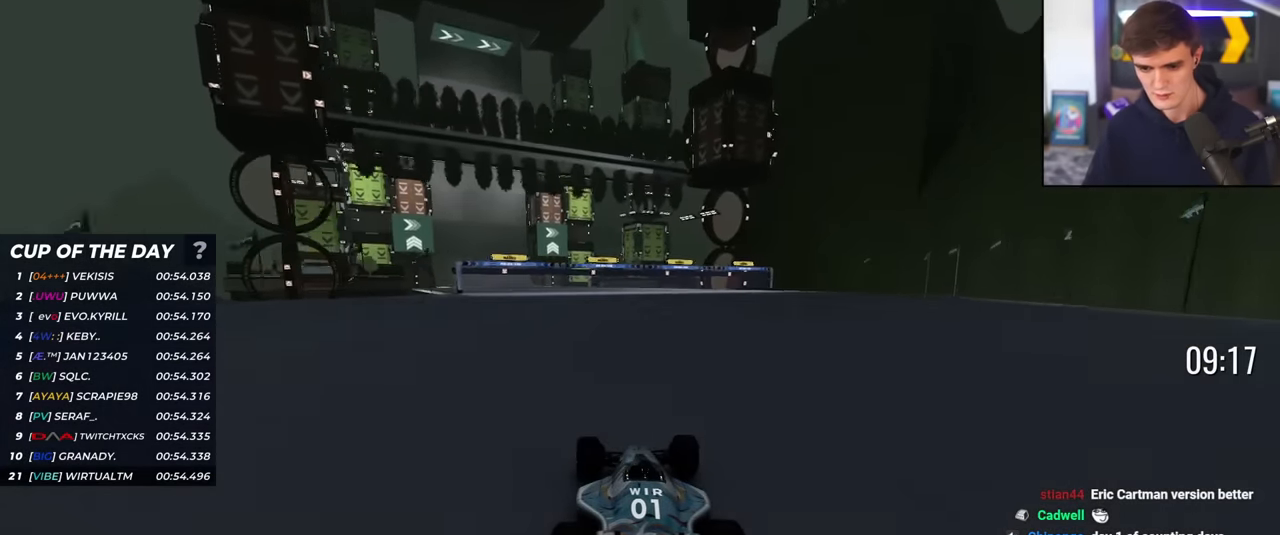
{"keys": ["left", "up"], "events": [[17, "left", "down"], [100, "left", "up"], [200, "left", "down"], [250, "left", "up"], [334, "left", "down"], [384, "left", "up"], [484, "left", "down"]]}
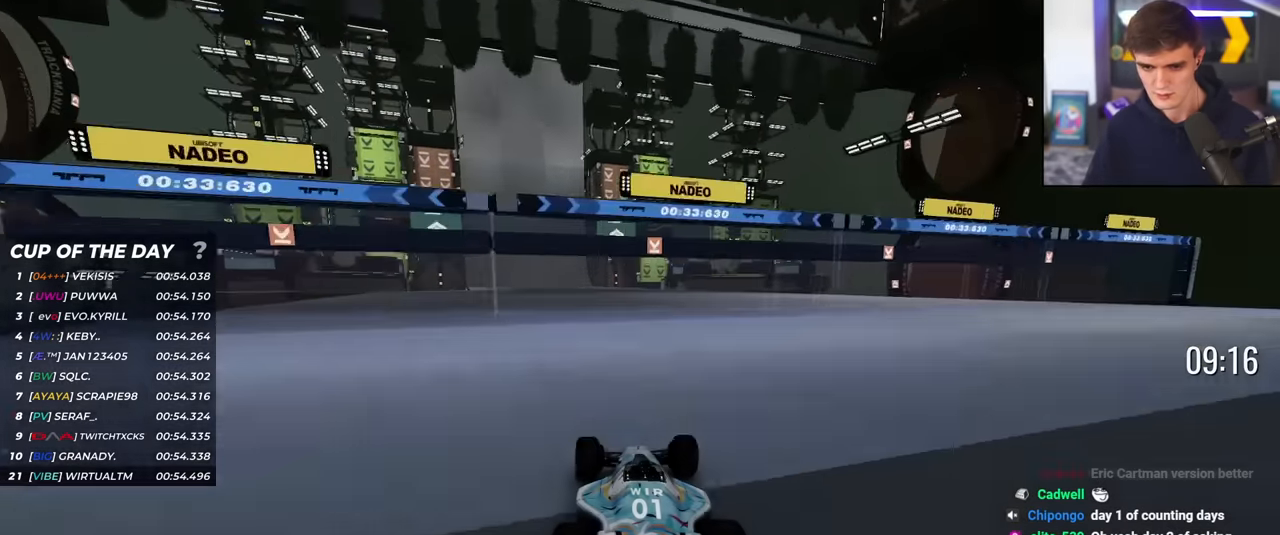
{"keys": ["left", "up"], "events": [[67, "left", "up"], [167, "left", "down"], [217, "left", "up"], [317, "left", "down"], [401, "left", "up"], [451, "left", "down"]]}
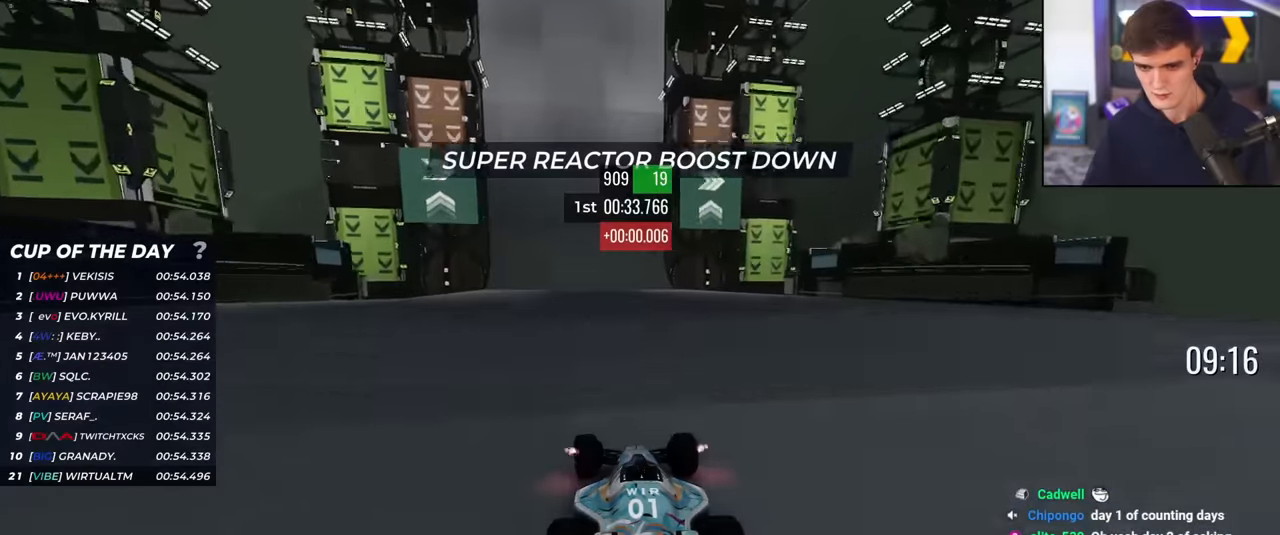
{"keys": ["right", "up"], "events": [[33, "left", "up"], [133, "left", "down"], [183, "left", "up"], [417, "right", "down"]]}
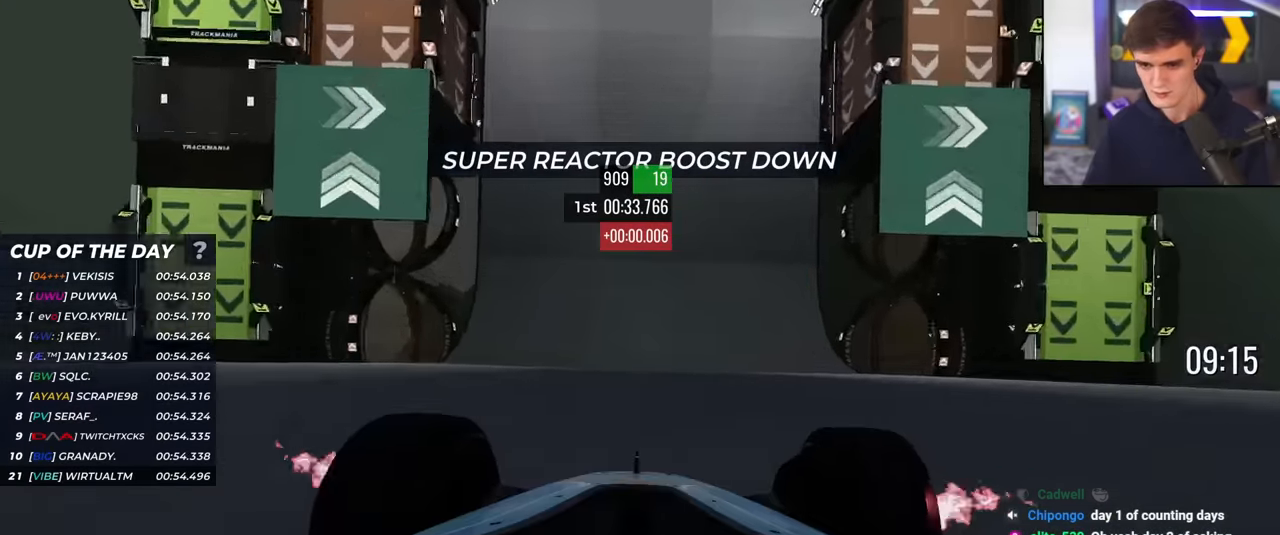
{"keys": ["up"], "events": [[50, "right", "up"]]}
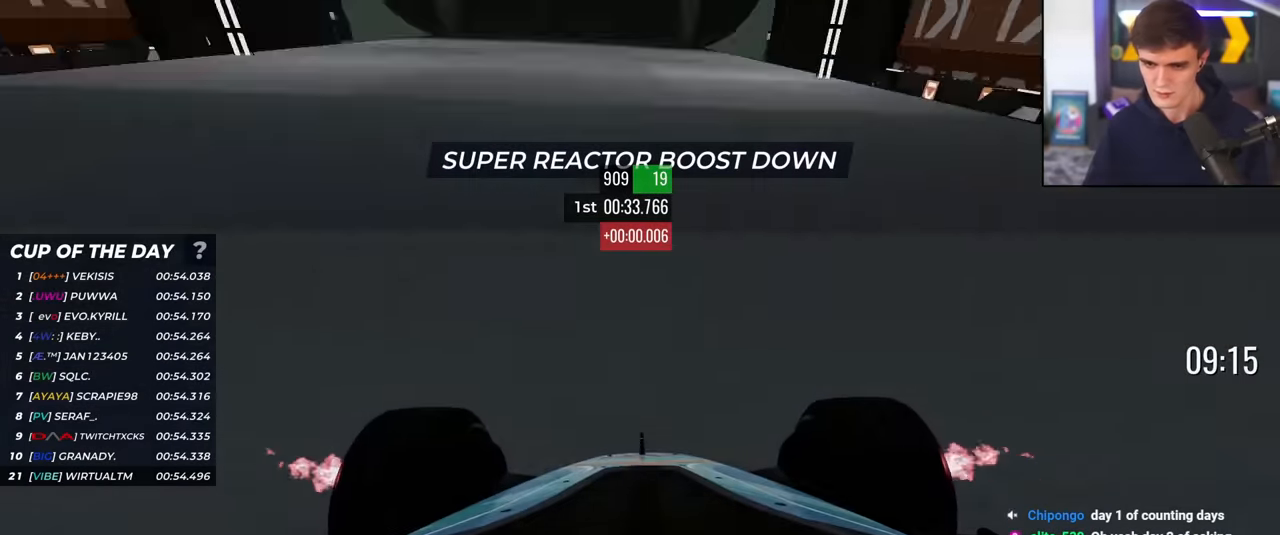
{"keys": ["left", "up"], "events": [[33, "right", "down"], [66, "right", "up"], [500, "left", "down"]]}
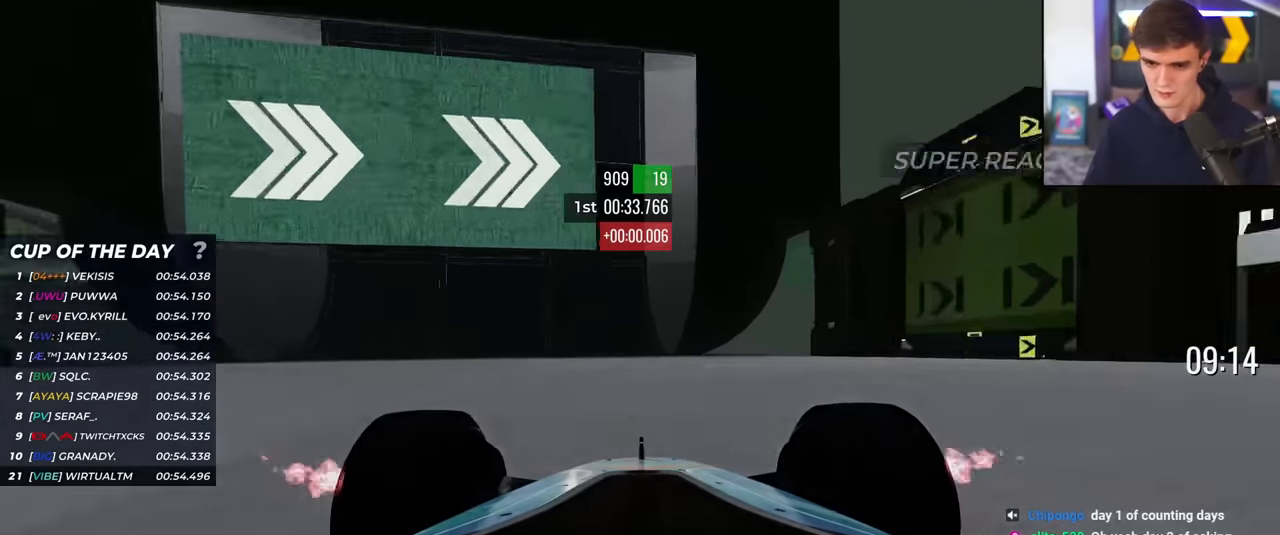
{"keys": ["up"], "events": [[84, "left", "up"], [184, "right", "down"], [317, "right", "up"]]}
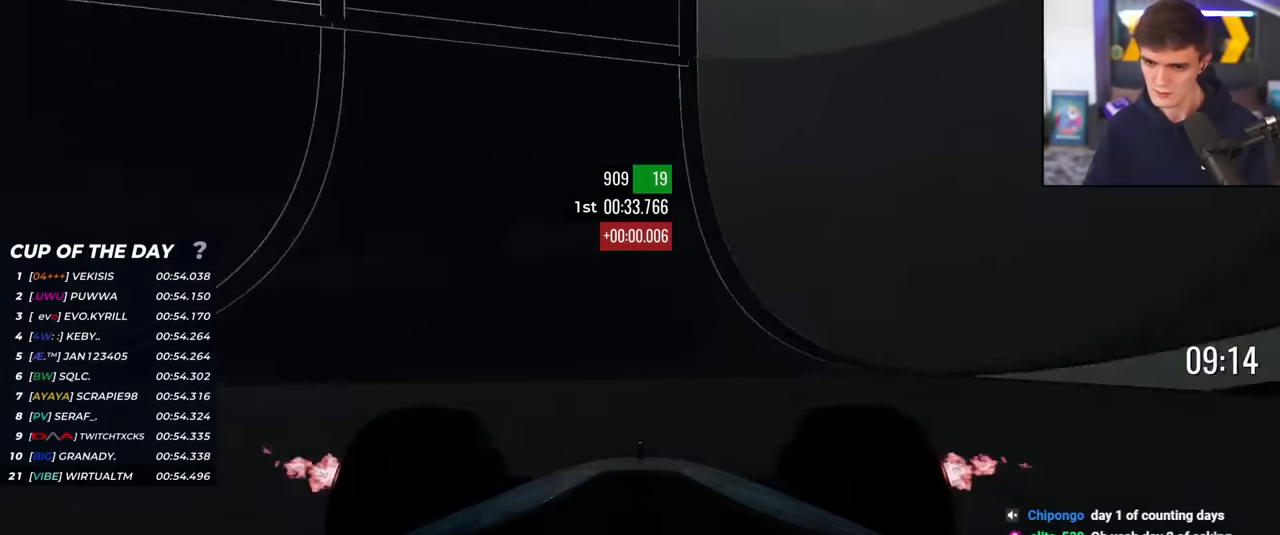
{"keys": ["up"], "events": [[16, "right", "down"], [150, "right", "up"], [250, "right", "down"], [333, "right", "up"]]}
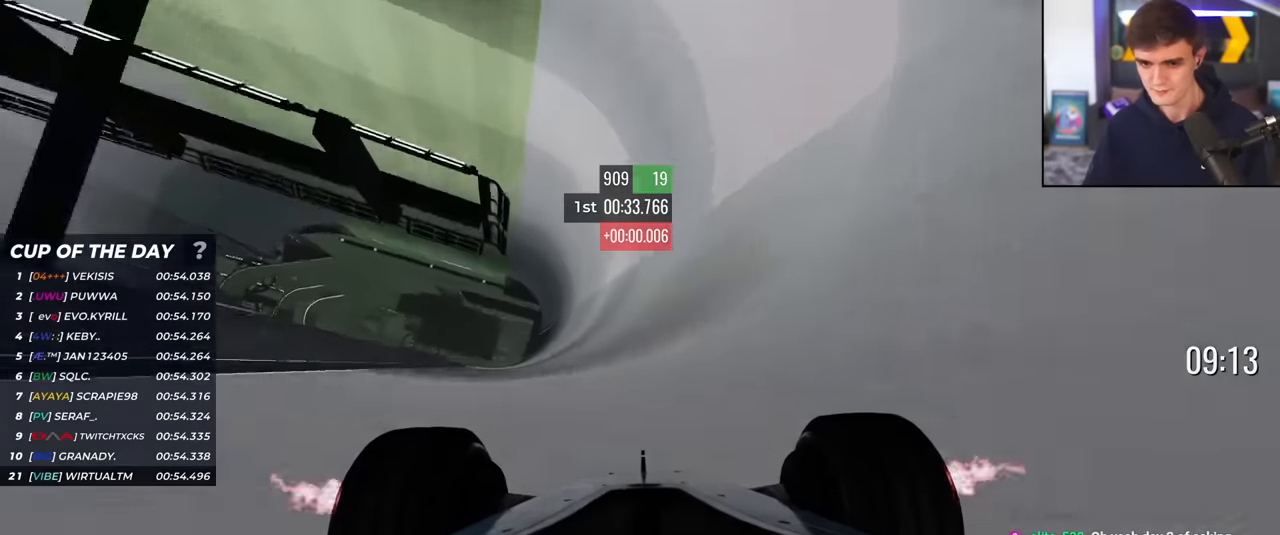
{"keys": ["right", "up"], "events": [[117, "right", "down"], [250, "right", "up"], [334, "right", "down"]]}
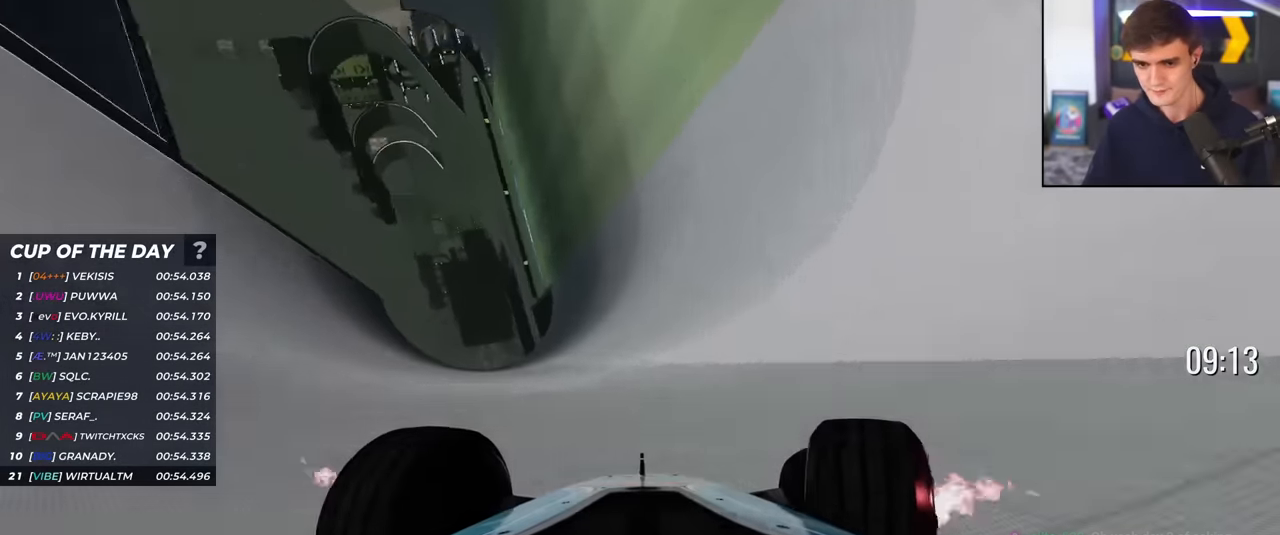
{"keys": ["right", "up"], "events": [[33, "right", "up"], [133, "right", "down"]]}
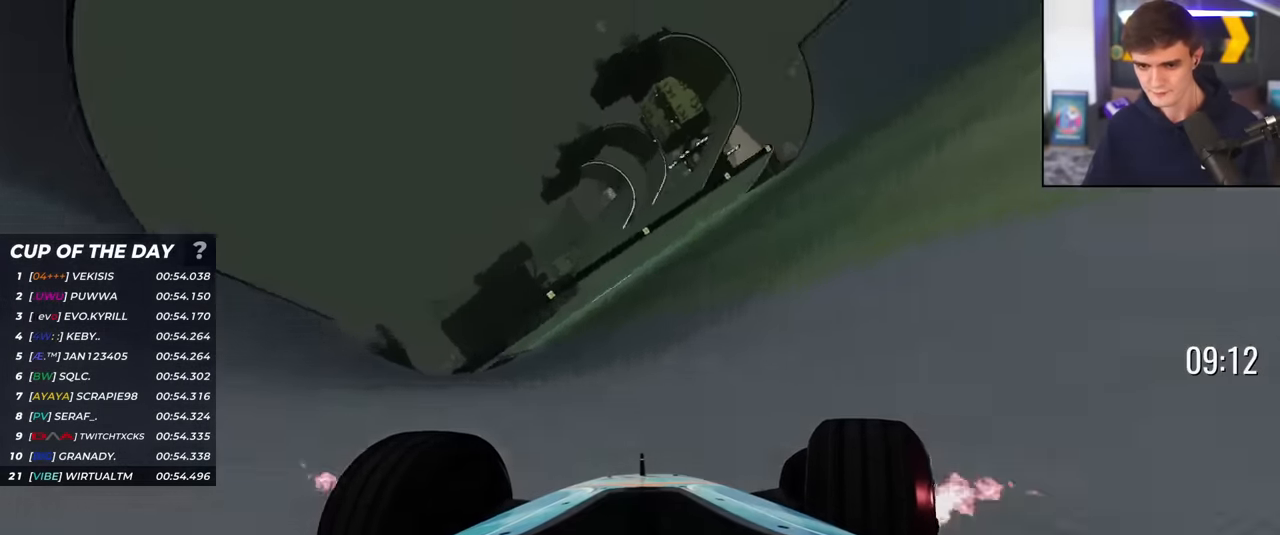
{"keys": ["up"], "events": [[201, "right", "up"], [434, "right", "down"], [484, "right", "up"]]}
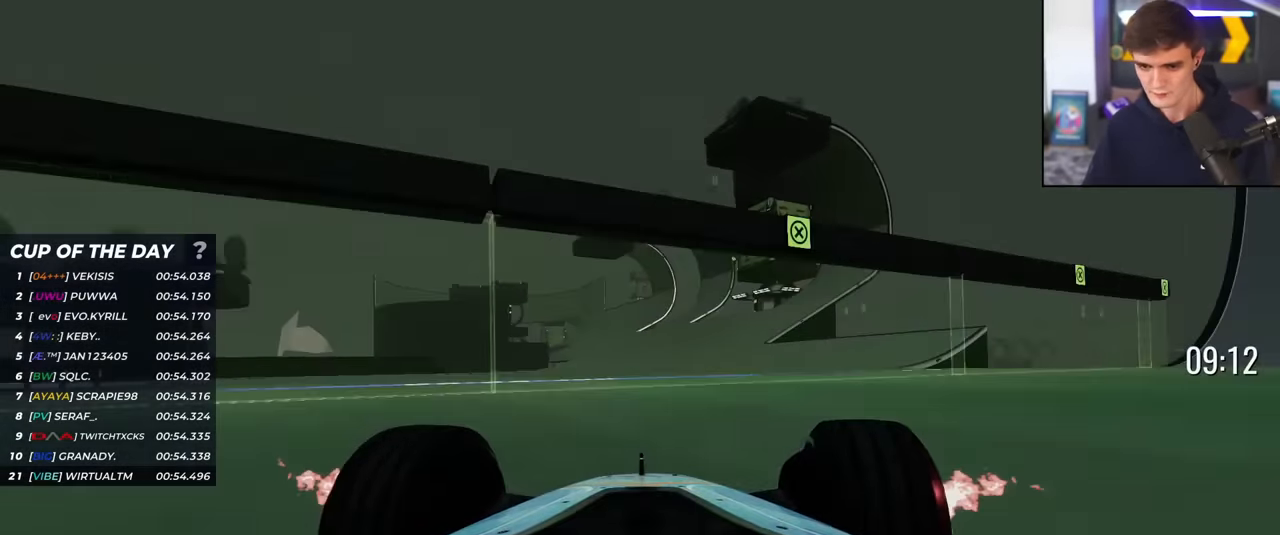
{"keys": ["up"], "events": [[167, "left", "down"], [301, "left", "up"]]}
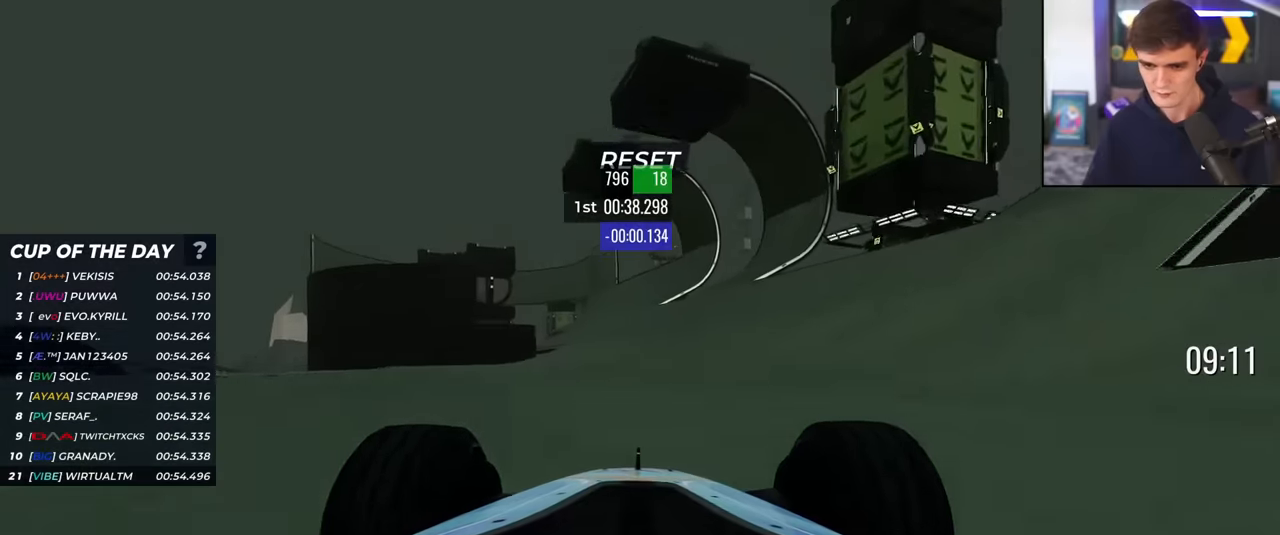
{"keys": ["up"], "events": [[50, "left", "down"], [133, "left", "up"], [267, "right", "down"], [417, "right", "up"]]}
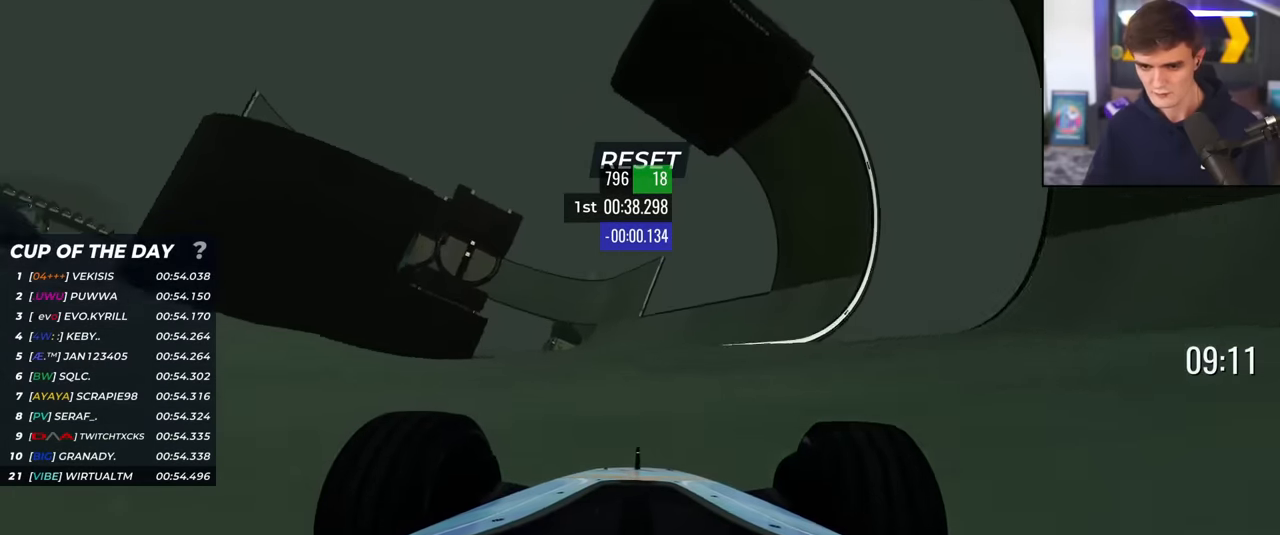
{"keys": ["up"], "events": [[200, "left", "down"], [334, "left", "up"]]}
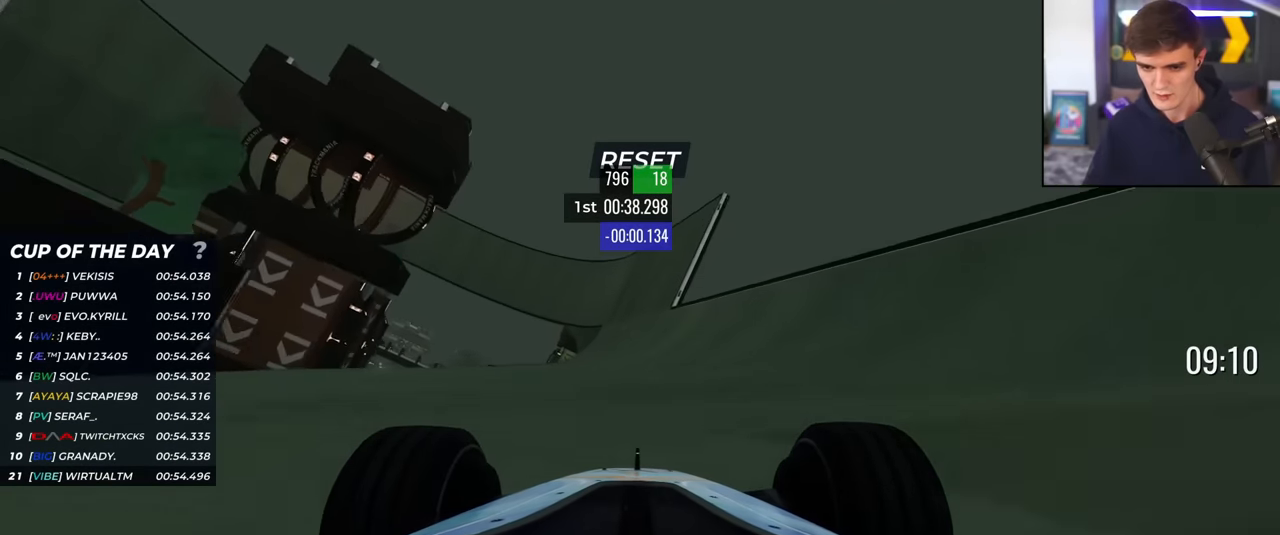
{"keys": ["up"], "events": [[66, "left", "down"], [117, "left", "up"], [350, "left", "down"], [450, "left", "up"]]}
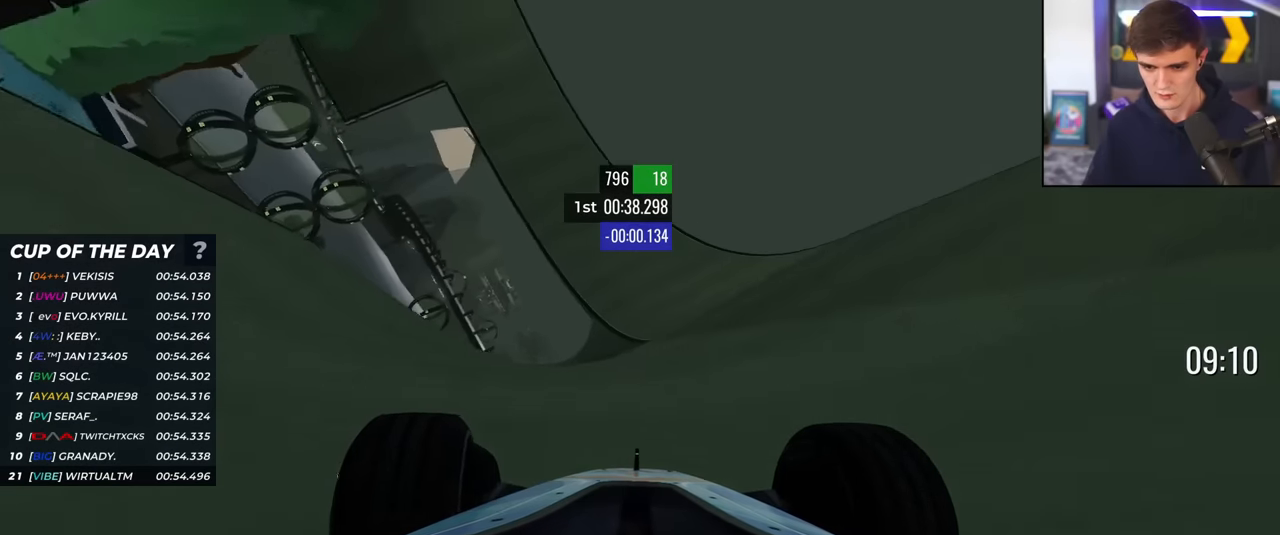
{"keys": ["up"], "events": [[84, "left", "down"], [367, "left", "up"]]}
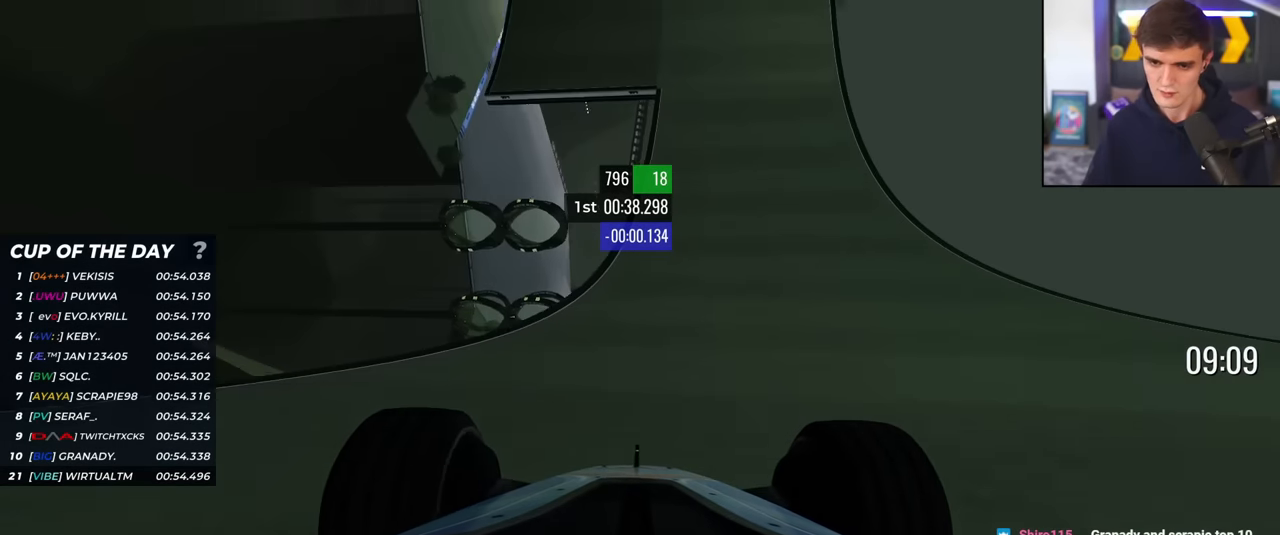
{"keys": ["up"], "events": []}
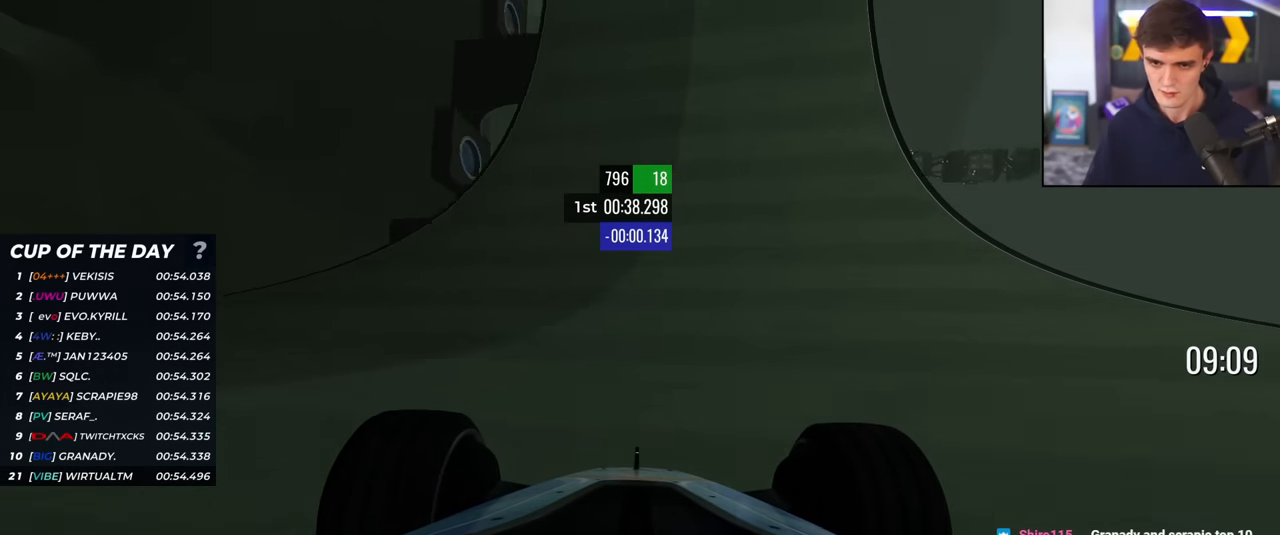
{"keys": ["up"], "events": [[117, "left", "down"], [217, "left", "up"]]}
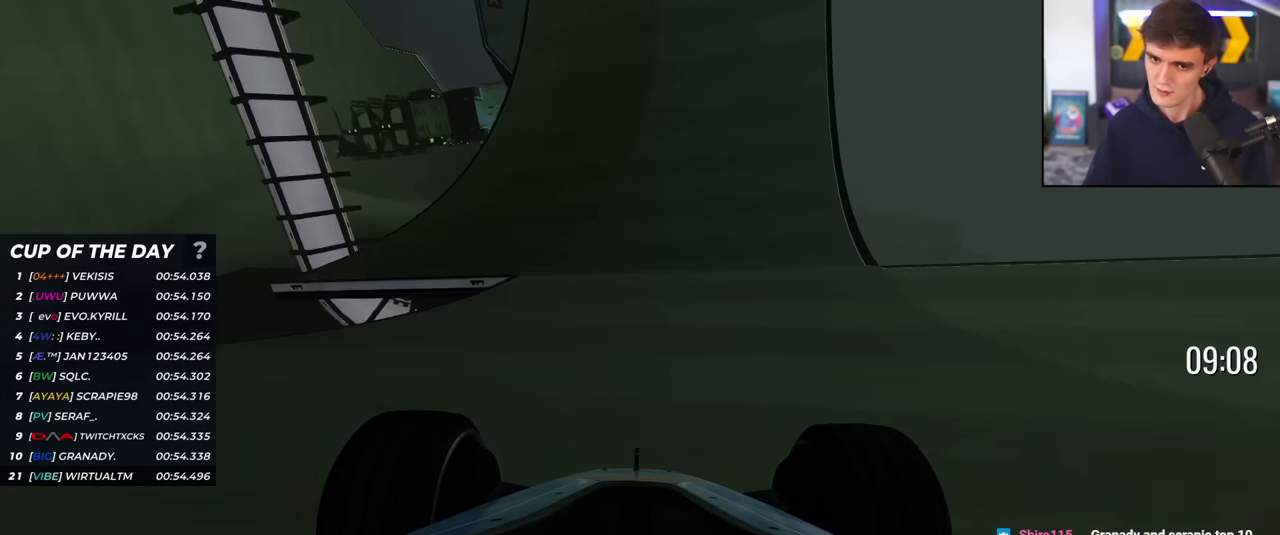
{"keys": ["up"], "events": [[233, "left", "down"], [317, "left", "up"]]}
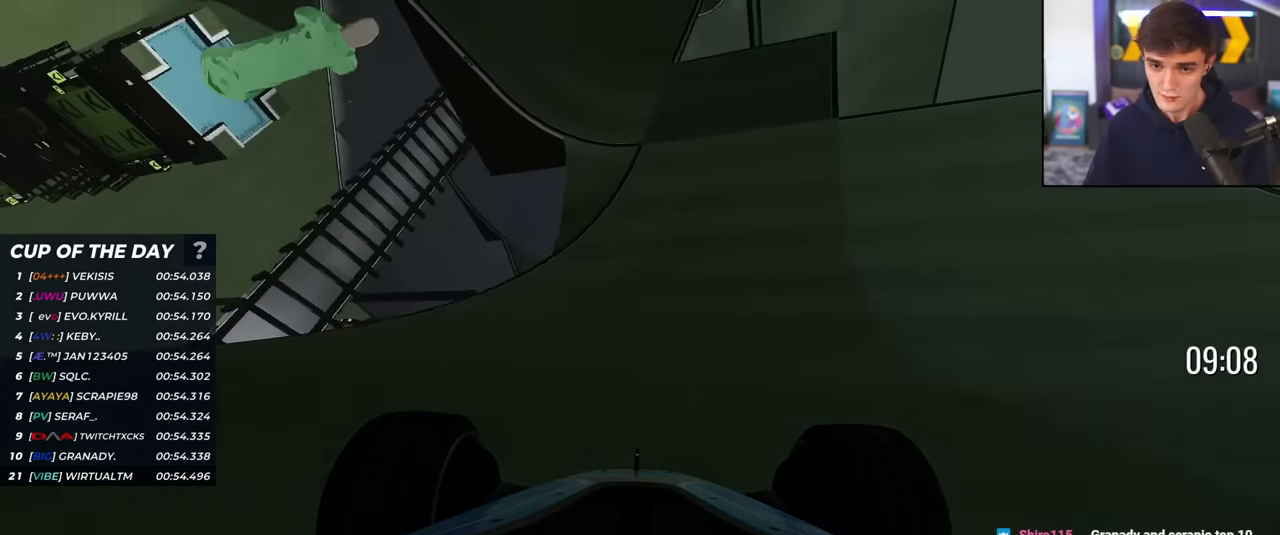
{"keys": ["up"], "events": [[301, "left", "down"], [384, "left", "up"]]}
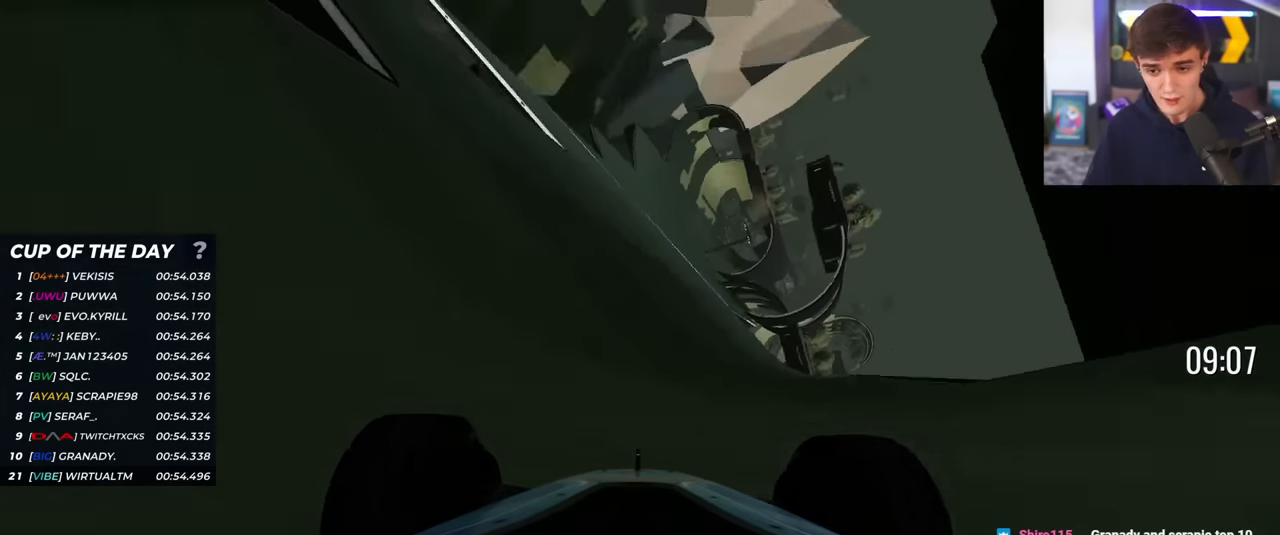
{"keys": ["up"], "events": [[83, "left", "down"], [167, "left", "up"], [267, "left", "down"], [450, "left", "up"]]}
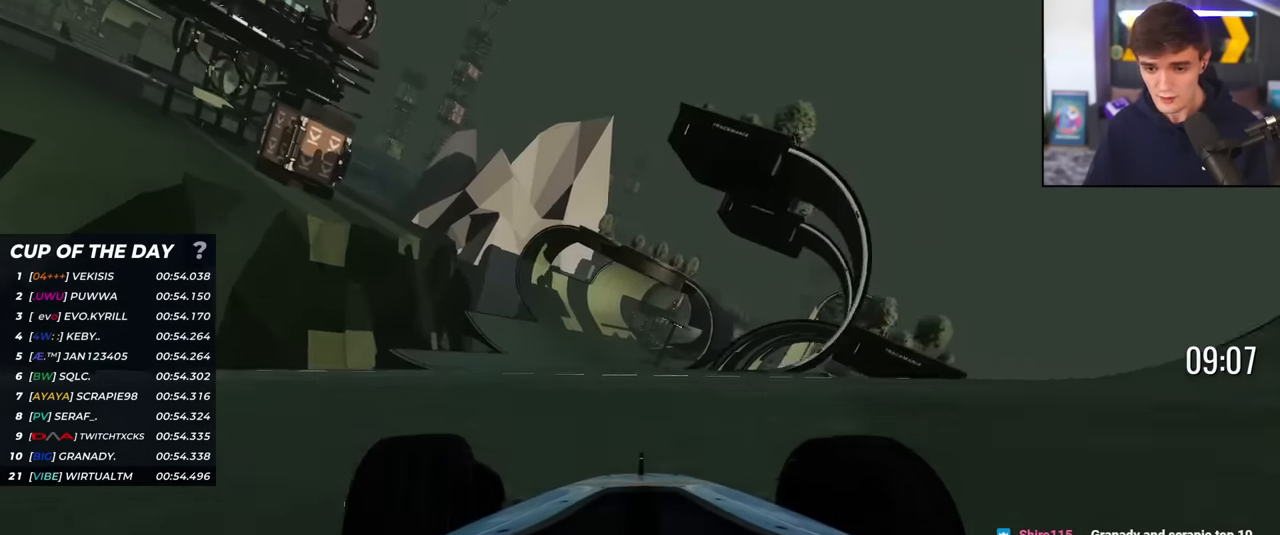
{"keys": ["up"], "events": [[284, "left", "down"], [367, "left", "up"]]}
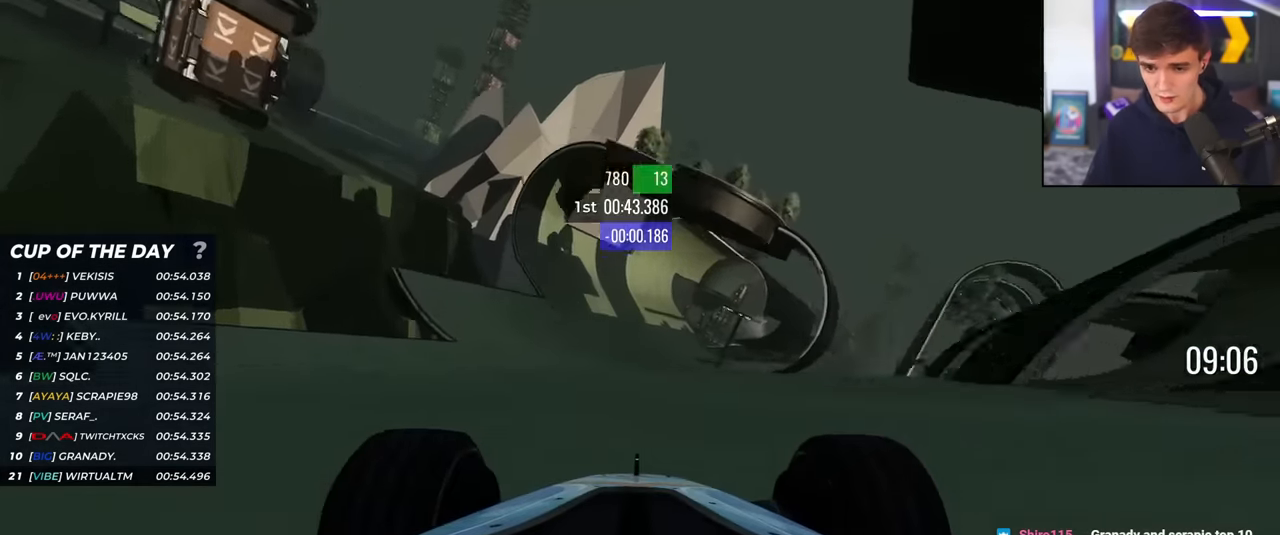
{"keys": ["up"], "events": [[250, "left", "down"], [300, "left", "up"]]}
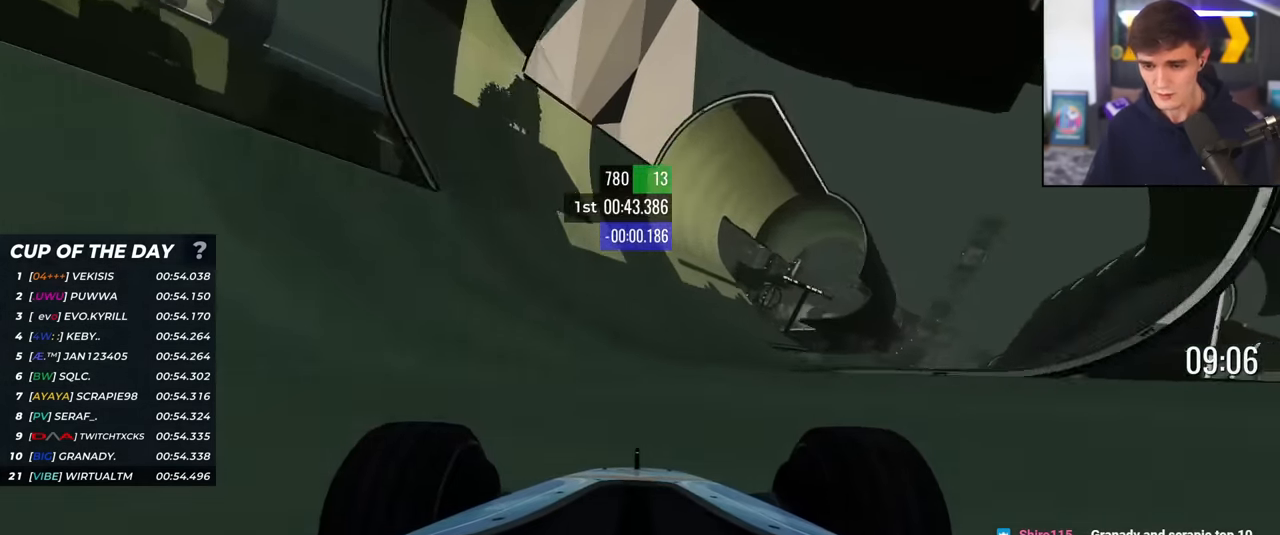
{"keys": ["up"], "events": [[167, "left", "down"], [217, "left", "up"]]}